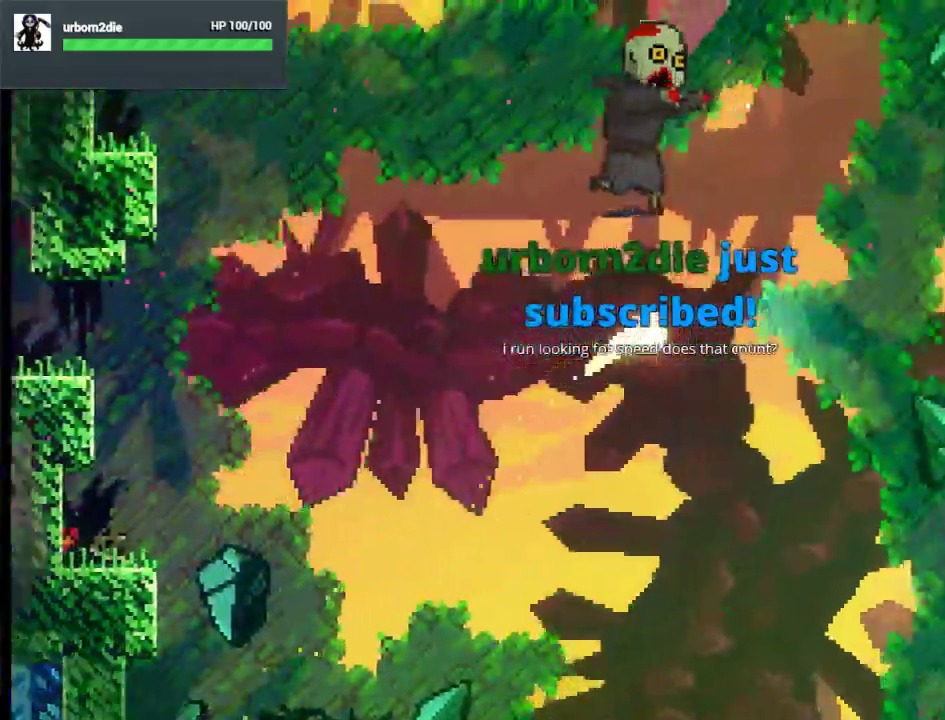
Gameplay with a controller (Xbox layout); each line is a JSON object with the inputs held at the frame after it. "events" lists button and stick changes between this image and that frame as [ms after this image, input, new state], when the widget could be followed in between.
{"buttons": ["DPAD_UP", "DPAD_RIGHT"], "left_stick": "center", "right_stick": "center"}
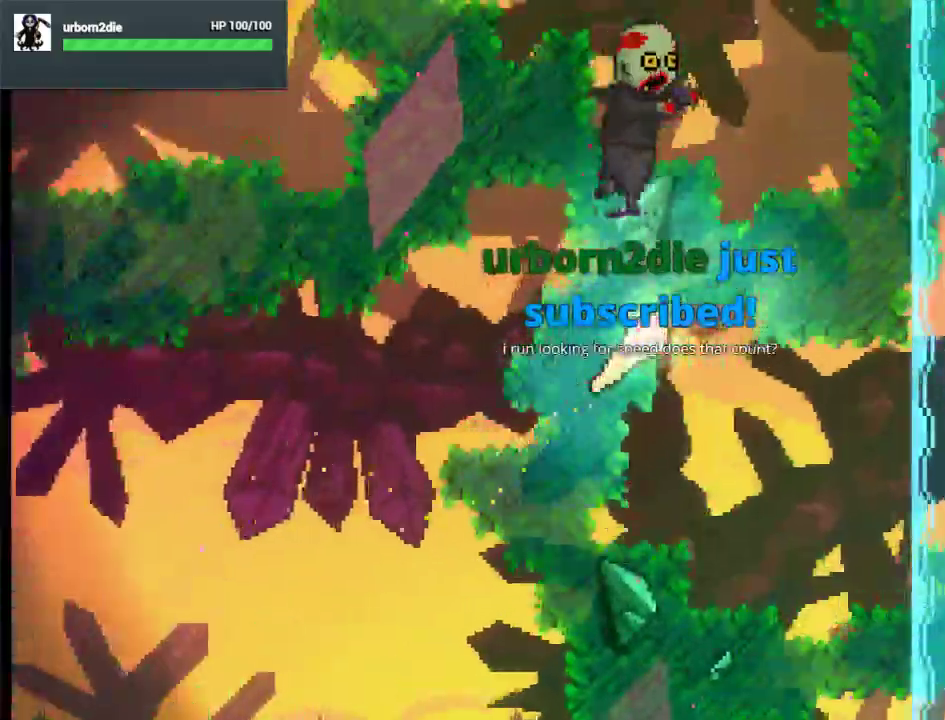
{"buttons": ["DPAD_UP", "DPAD_RIGHT"], "left_stick": "center", "right_stick": "center", "events": []}
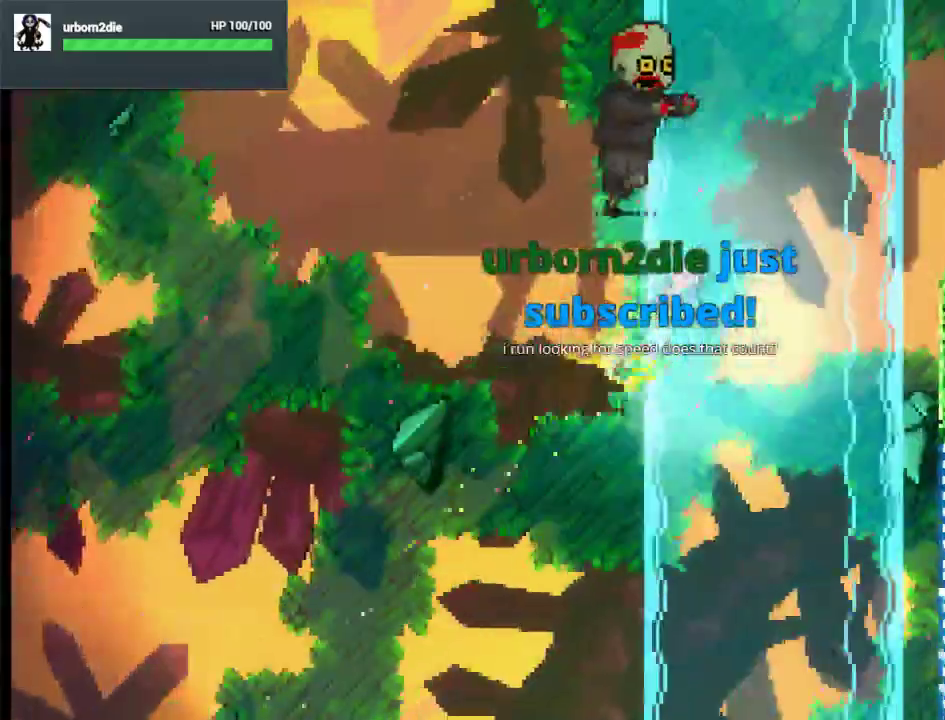
{"buttons": ["X", "DPAD_UP", "DPAD_RIGHT"], "left_stick": "center", "right_stick": "center", "events": [[217, "X", "down"]]}
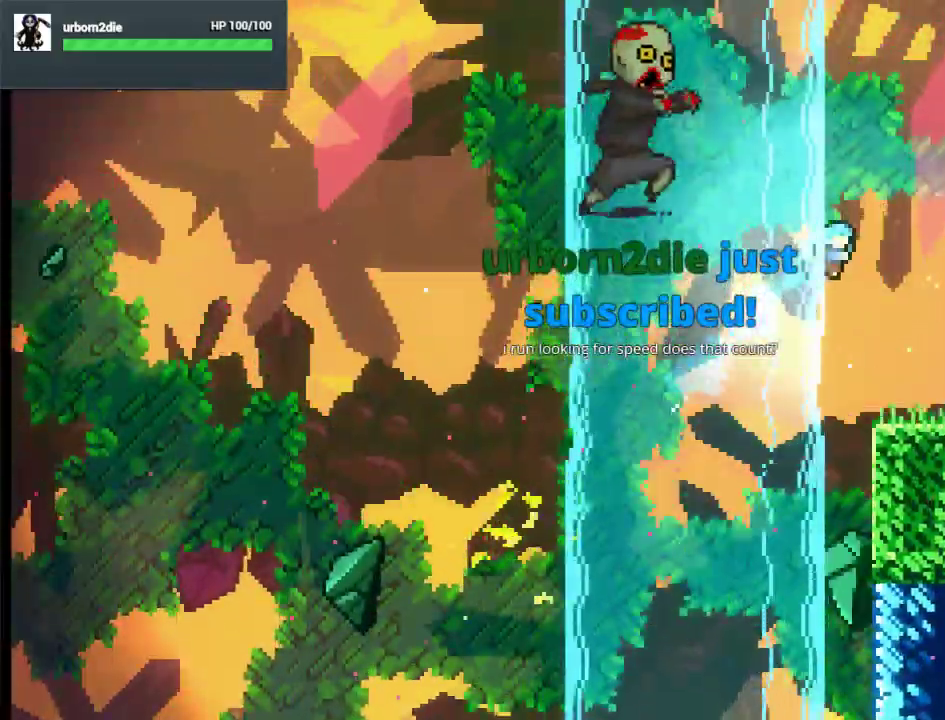
{"buttons": ["X", "DPAD_RIGHT"], "left_stick": "center", "right_stick": "center", "events": [[50, "DPAD_UP", "up"], [117, "X", "up"], [450, "X", "down"]]}
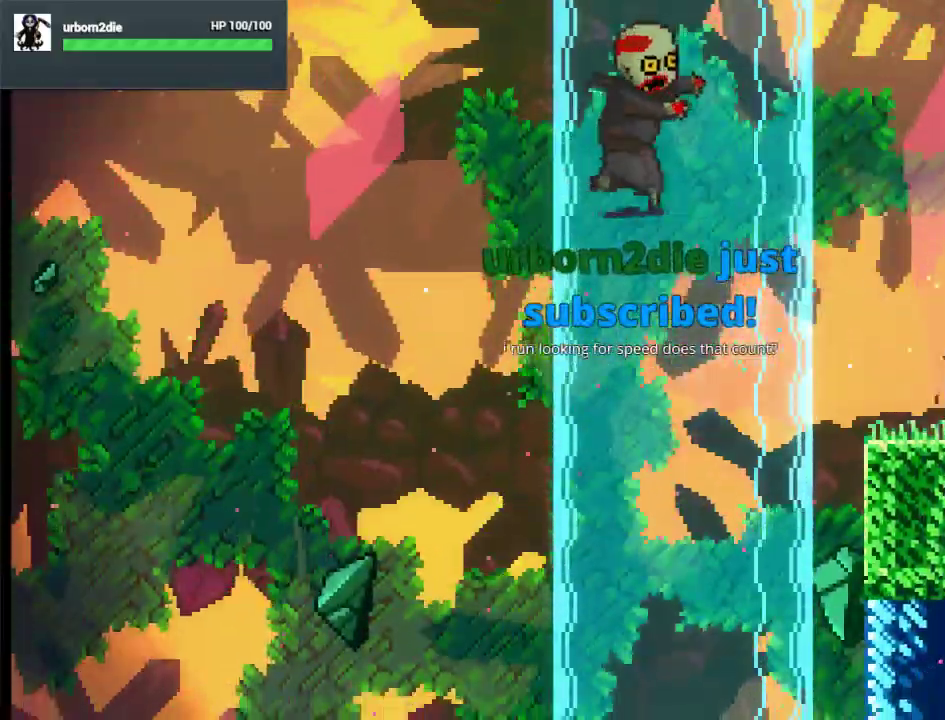
{"buttons": ["DPAD_RIGHT"], "left_stick": "center", "right_stick": "center", "events": [[50, "X", "up"]]}
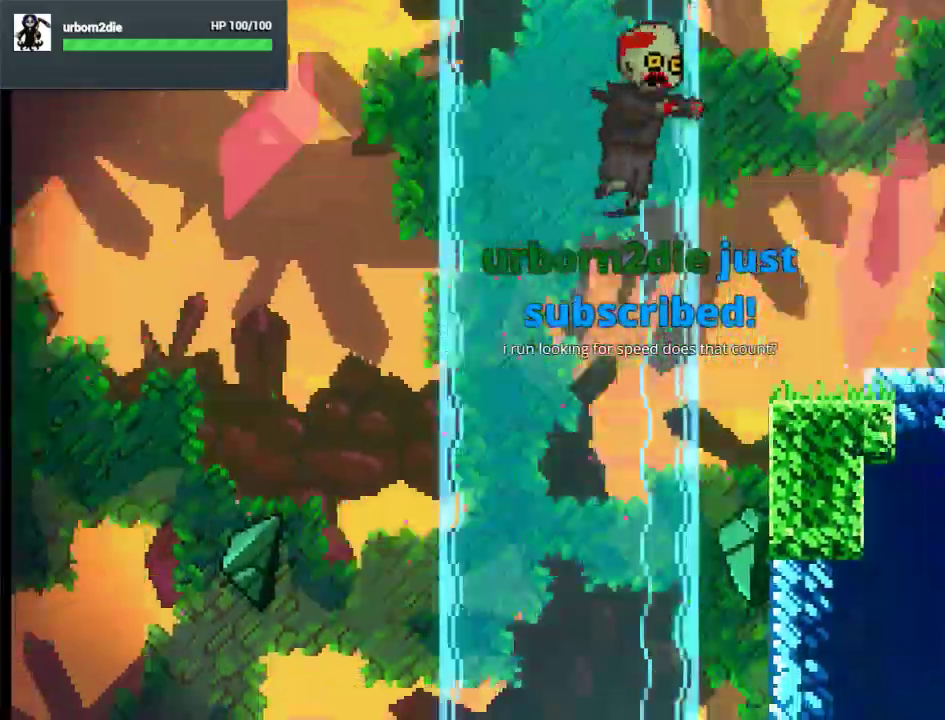
{"buttons": ["DPAD_RIGHT"], "left_stick": "center", "right_stick": "center", "events": []}
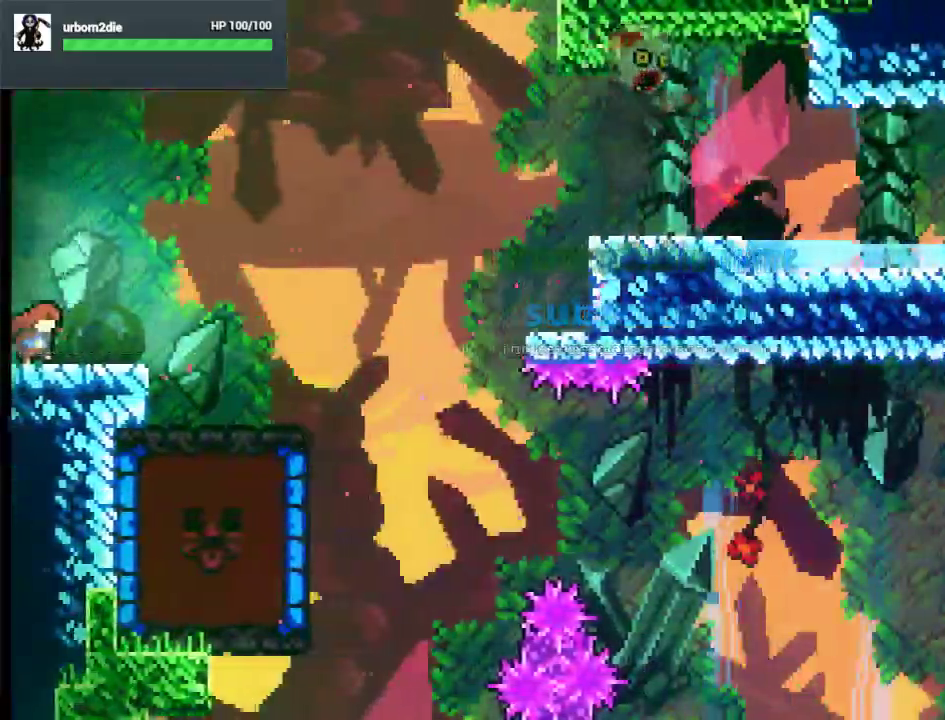
{"buttons": ["DPAD_RIGHT"], "left_stick": "center", "right_stick": "center", "events": [[283, "A", "down"], [450, "A", "up"]]}
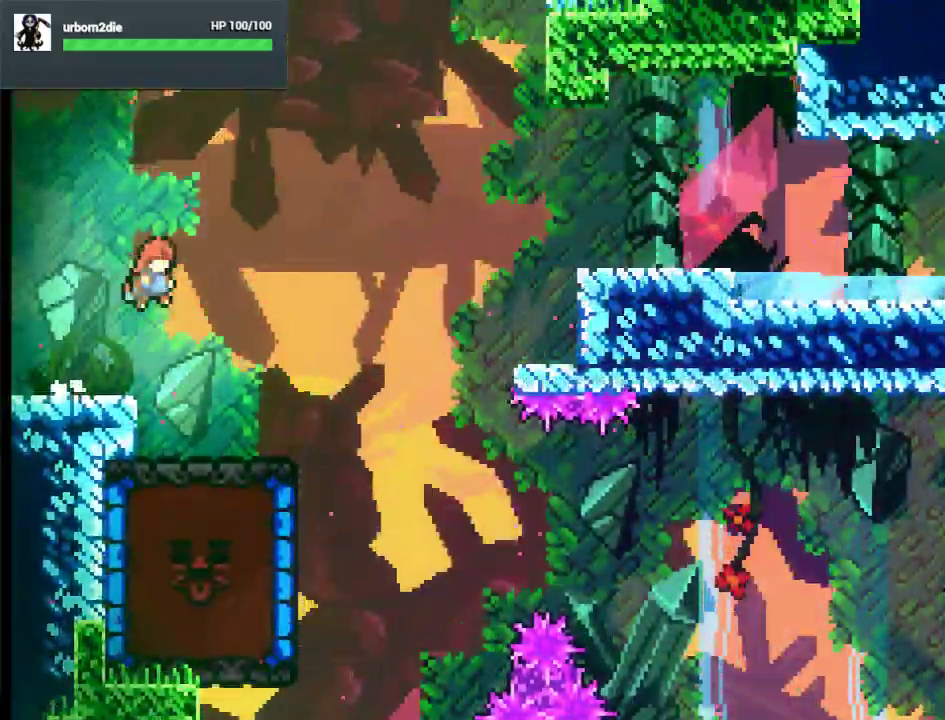
{"buttons": [], "left_stick": "center", "right_stick": "center", "events": [[483, "DPAD_RIGHT", "up"]]}
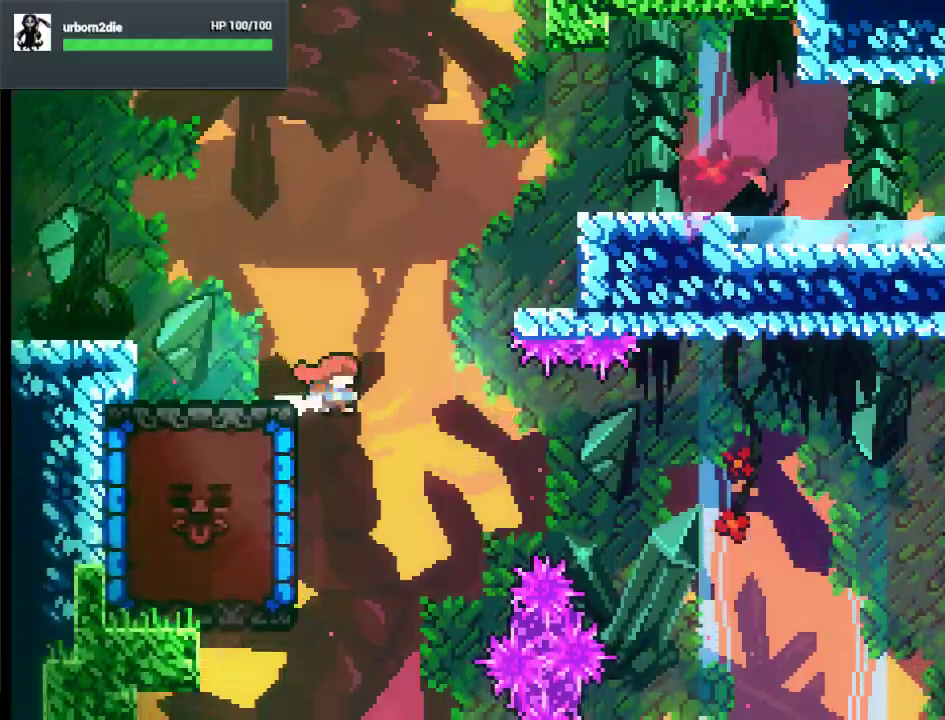
{"buttons": ["DPAD_LEFT"], "left_stick": "center", "right_stick": "center", "events": [[50, "DPAD_LEFT", "down"], [83, "X", "down"], [217, "X", "up"]]}
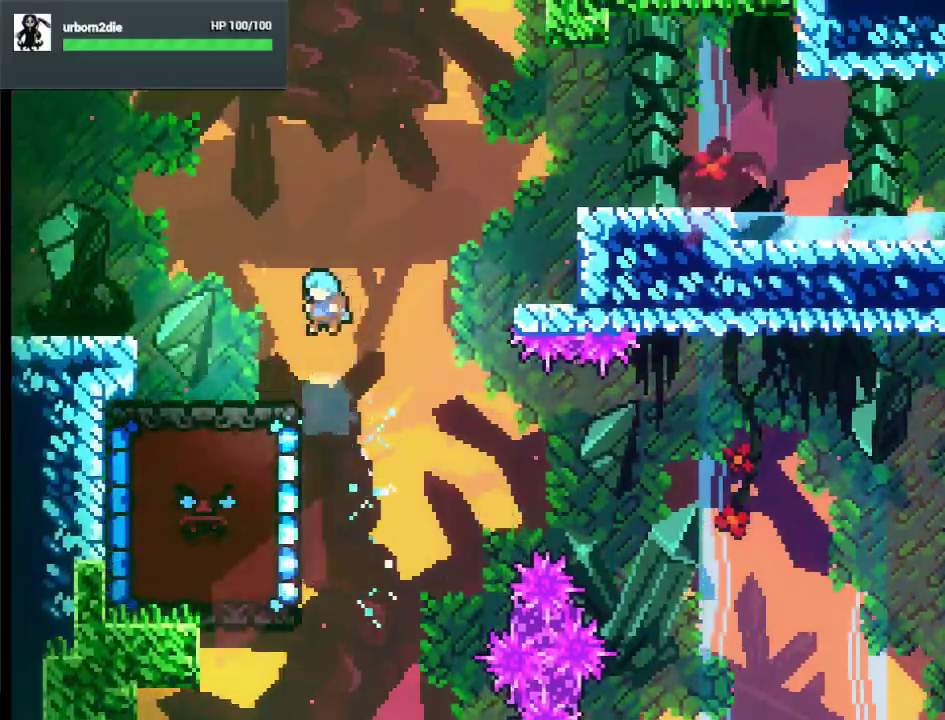
{"buttons": ["DPAD_DOWN"], "left_stick": "center", "right_stick": "center", "events": [[217, "DPAD_LEFT", "up"], [250, "DPAD_DOWN", "down"], [317, "DPAD_RIGHT", "down"], [483, "DPAD_RIGHT", "up"]]}
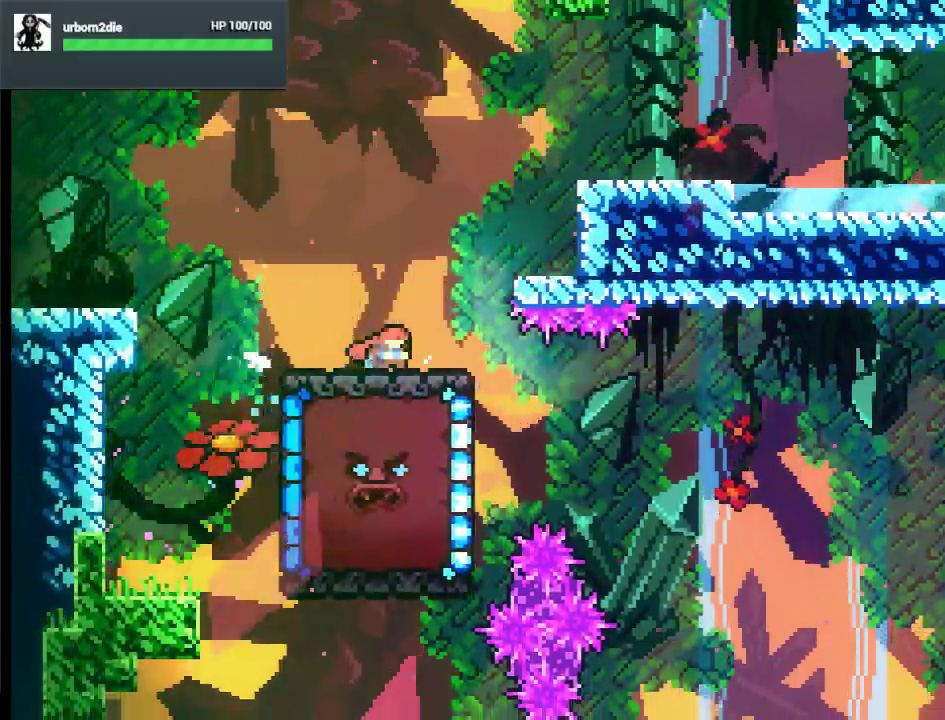
{"buttons": ["DPAD_DOWN"], "left_stick": "center", "right_stick": "center", "events": []}
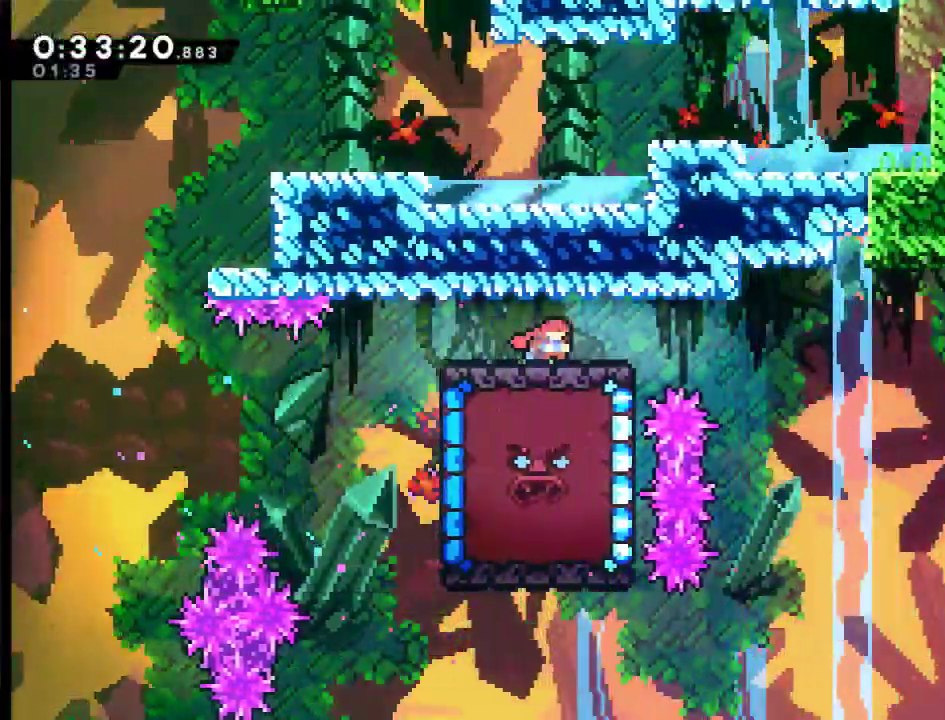
{"buttons": ["DPAD_DOWN"], "left_stick": "center", "right_stick": "center", "events": []}
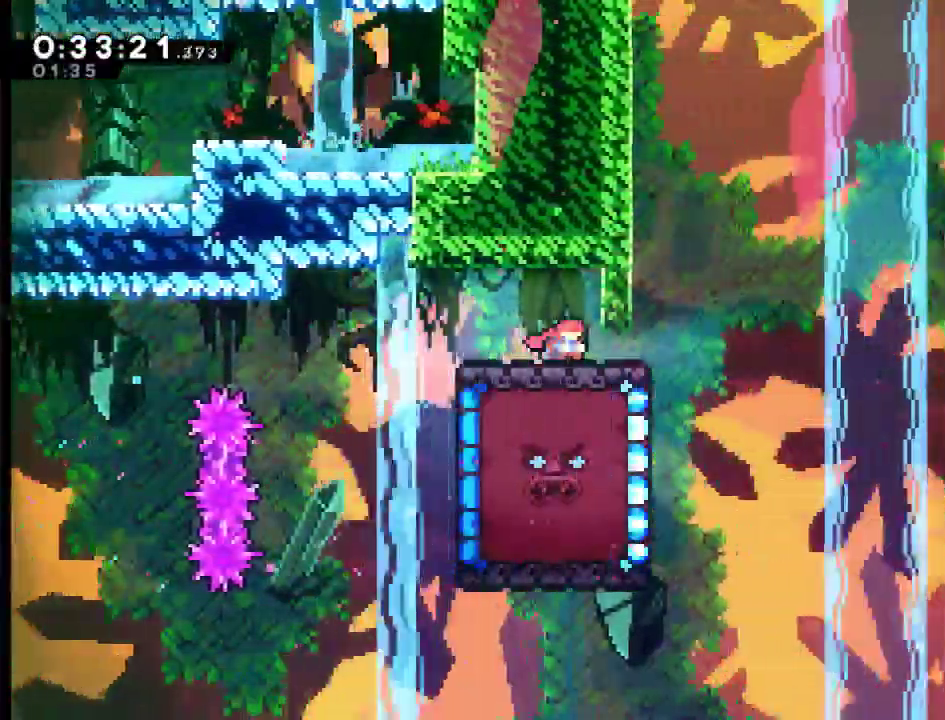
{"buttons": [], "left_stick": "center", "right_stick": "center", "events": [[483, "DPAD_DOWN", "up"]]}
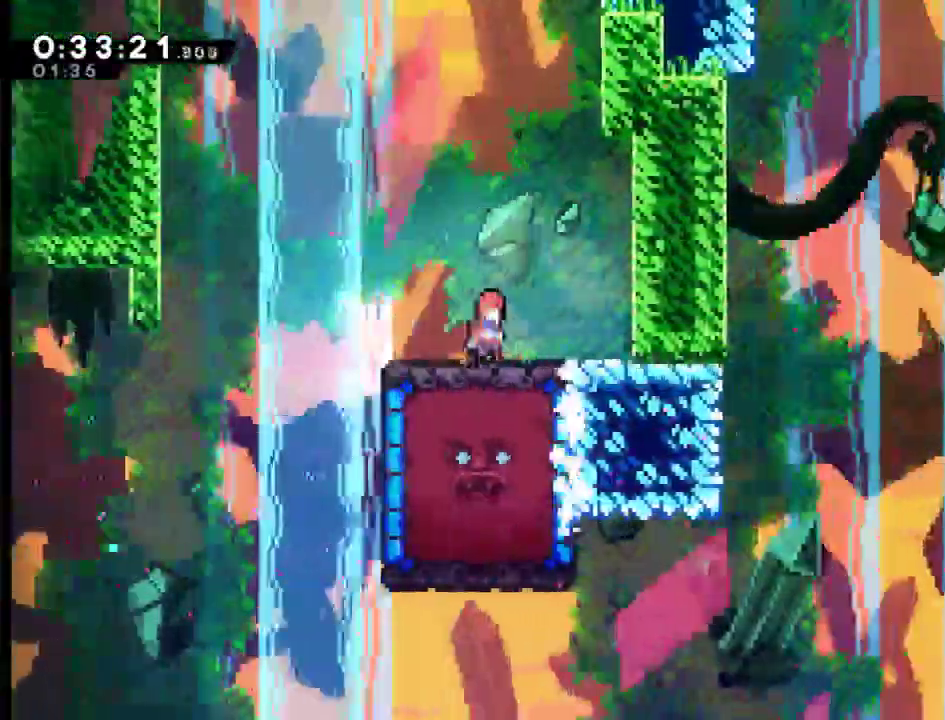
{"buttons": [], "left_stick": "center", "right_stick": "center", "events": []}
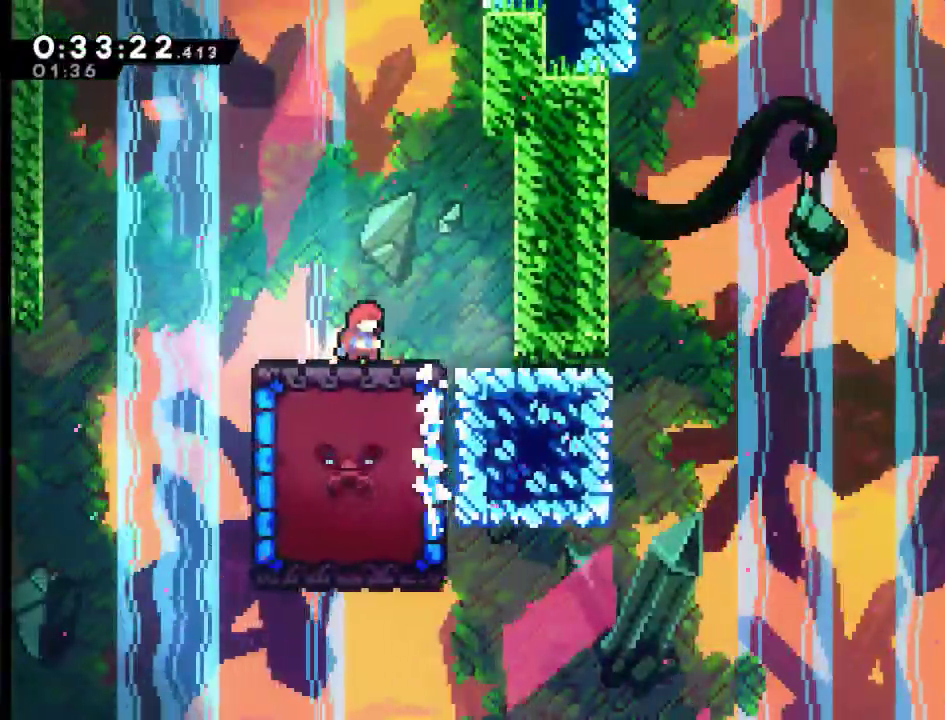
{"buttons": ["DPAD_LEFT"], "left_stick": "center", "right_stick": "center", "events": [[50, "A", "down"], [50, "DPAD_RIGHT", "down"], [150, "A", "up"], [317, "DPAD_RIGHT", "up"], [450, "DPAD_LEFT", "down"]]}
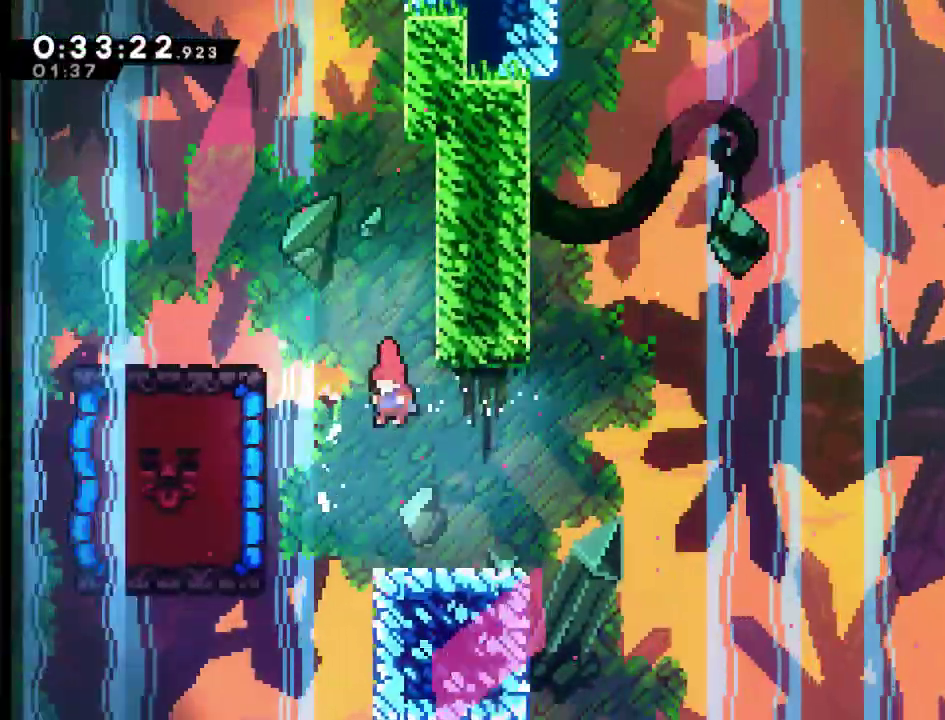
{"buttons": [], "left_stick": "center", "right_stick": "center", "events": [[83, "X", "down"], [250, "X", "up"], [450, "DPAD_LEFT", "up"]]}
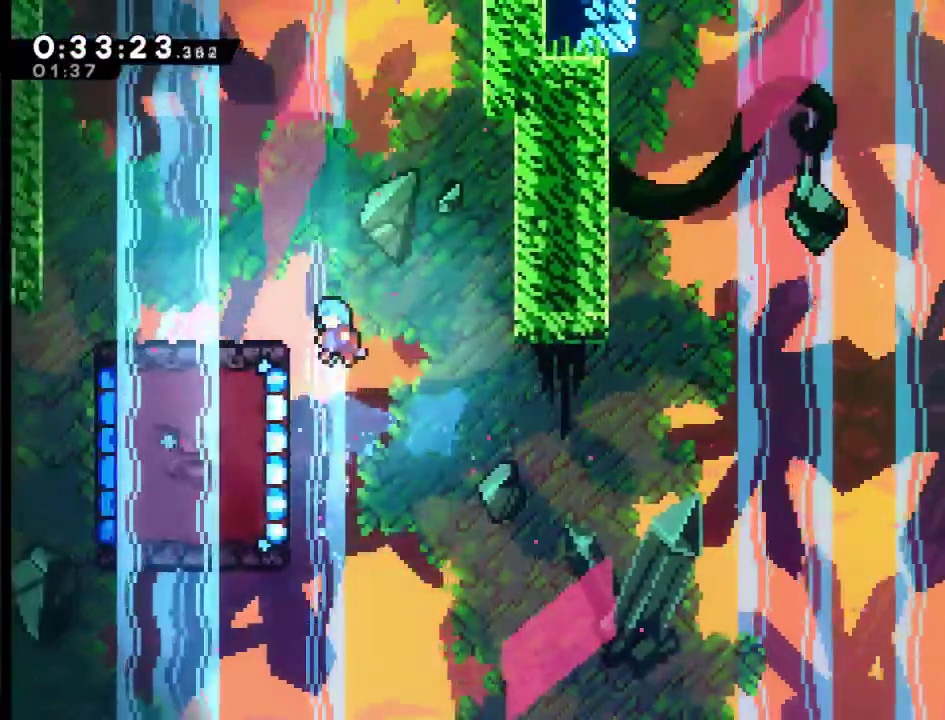
{"buttons": ["R2"], "left_stick": "center", "right_stick": "center", "events": [[383, "R2", "down"], [417, "DPAD_LEFT", "down"], [483, "DPAD_LEFT", "up"]]}
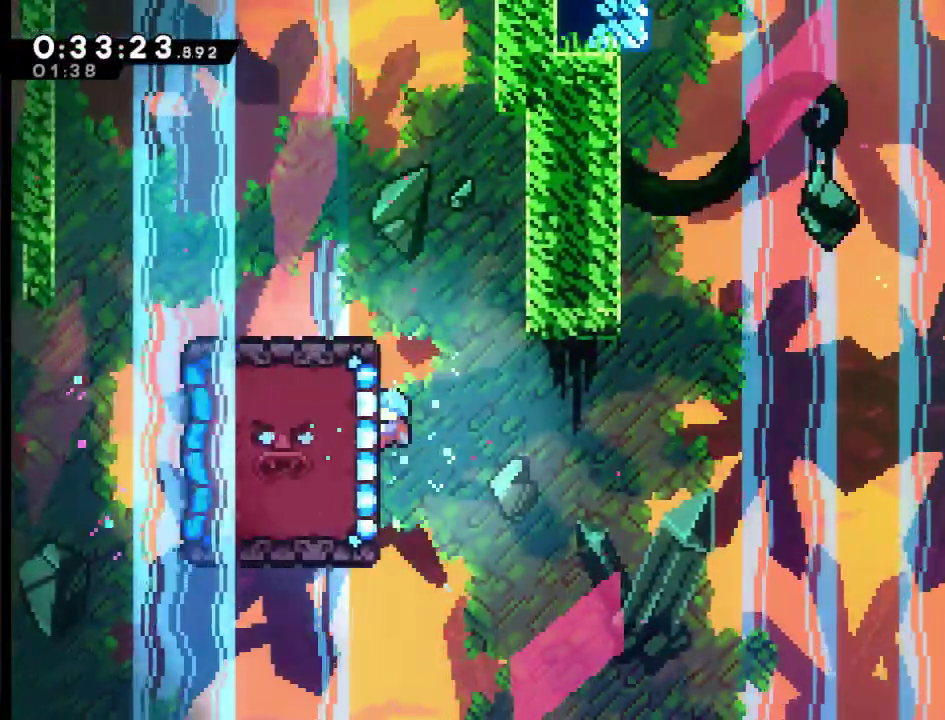
{"buttons": ["R2", "DPAD_UP"], "left_stick": "center", "right_stick": "center", "events": [[150, "DPAD_UP", "down"]]}
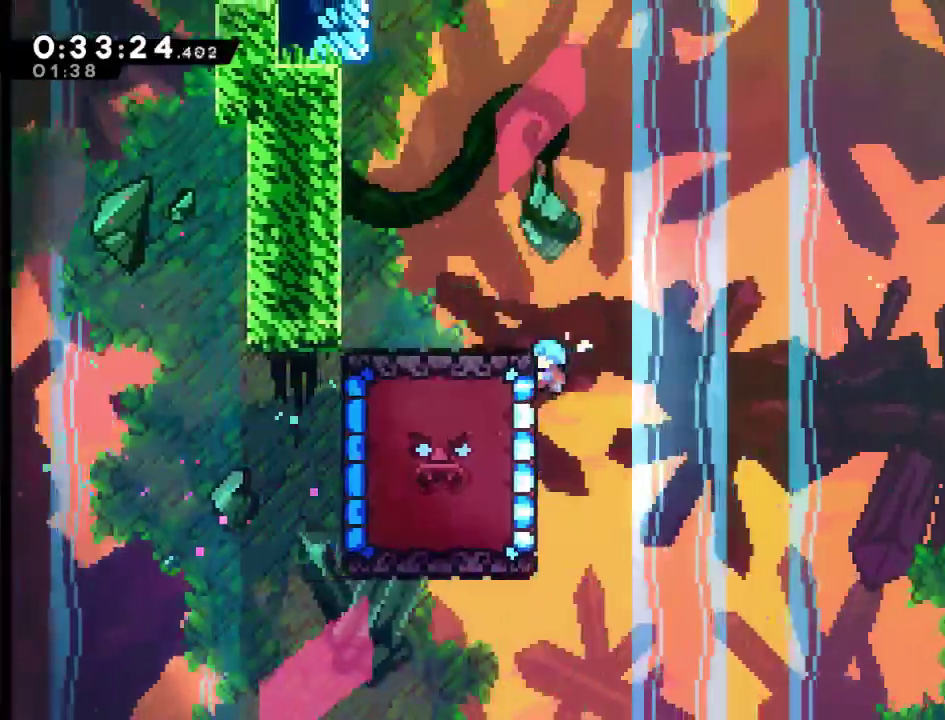
{"buttons": [], "left_stick": "center", "right_stick": "center", "events": [[183, "DPAD_LEFT", "down"], [450, "R2", "up"], [483, "DPAD_LEFT", "up"], [483, "DPAD_UP", "up"]]}
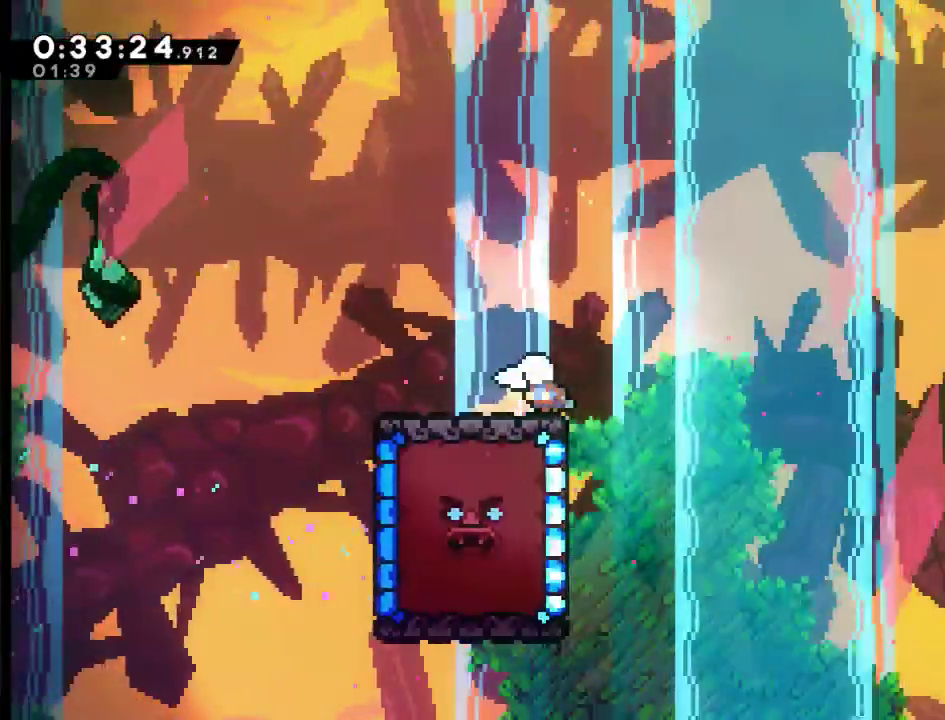
{"buttons": [], "left_stick": "center", "right_stick": "center", "events": []}
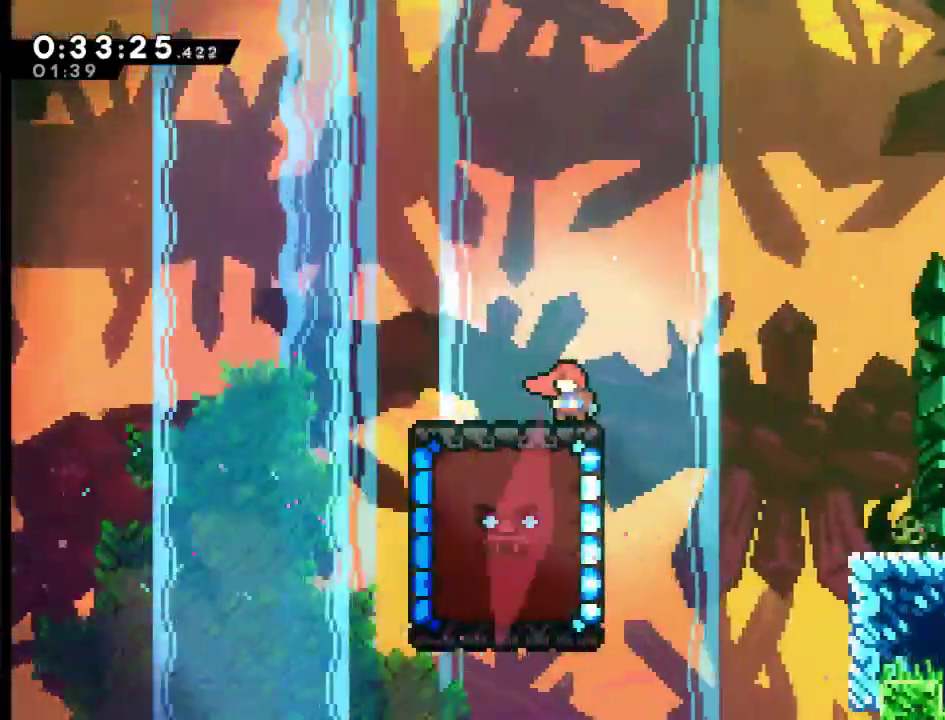
{"buttons": ["A", "DPAD_RIGHT"], "left_stick": "center", "right_stick": "center", "events": [[183, "DPAD_RIGHT", "down"], [250, "A", "down"]]}
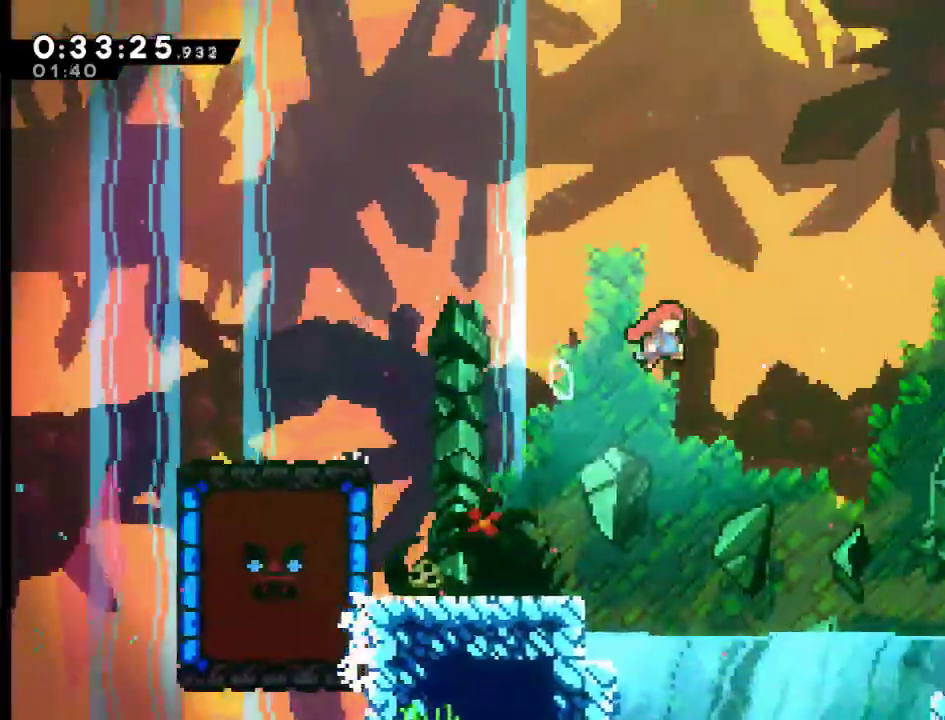
{"buttons": ["A", "X", "DPAD_UP", "DPAD_RIGHT"], "left_stick": "center", "right_stick": "center", "events": [[383, "DPAD_UP", "down"], [383, "X", "down"]]}
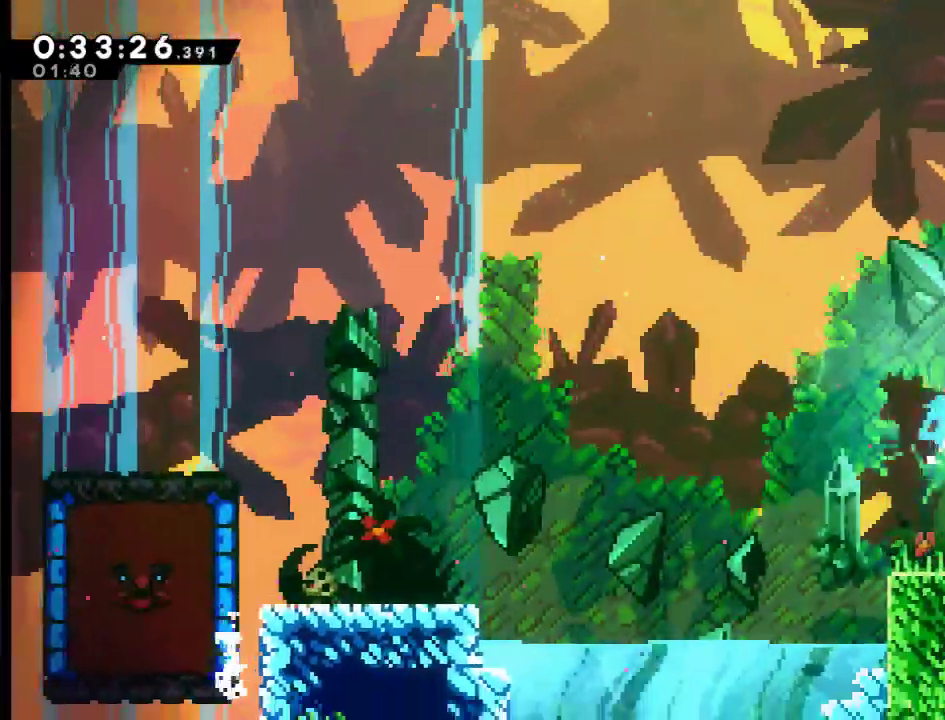
{"buttons": ["DPAD_RIGHT"], "left_stick": "center", "right_stick": "center", "events": [[17, "DPAD_UP", "up"], [417, "A", "up"], [450, "X", "up"]]}
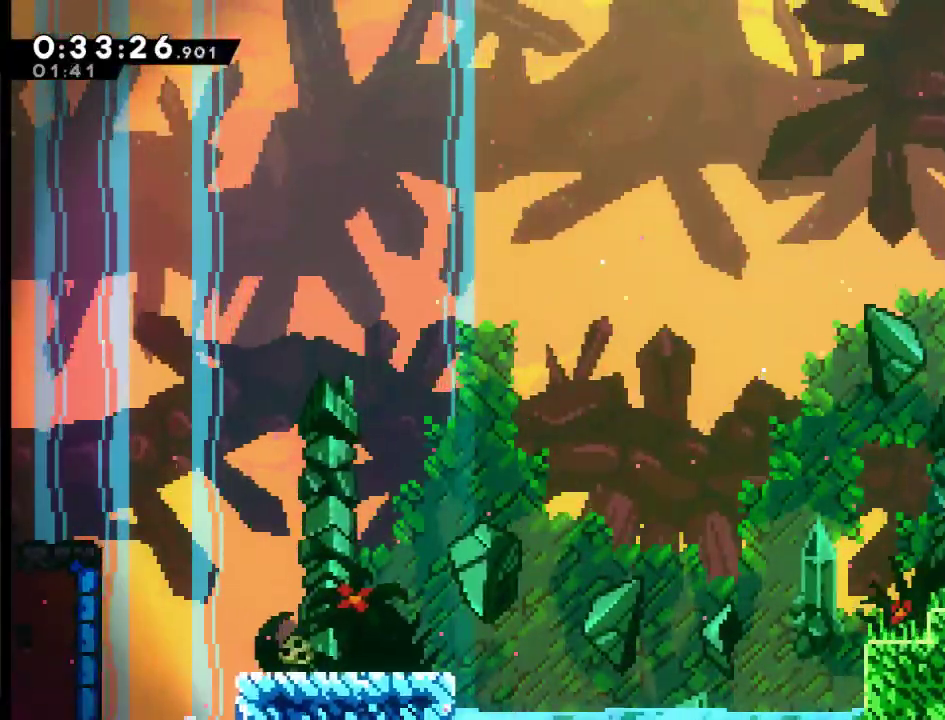
{"buttons": ["DPAD_RIGHT"], "left_stick": "center", "right_stick": "center", "events": []}
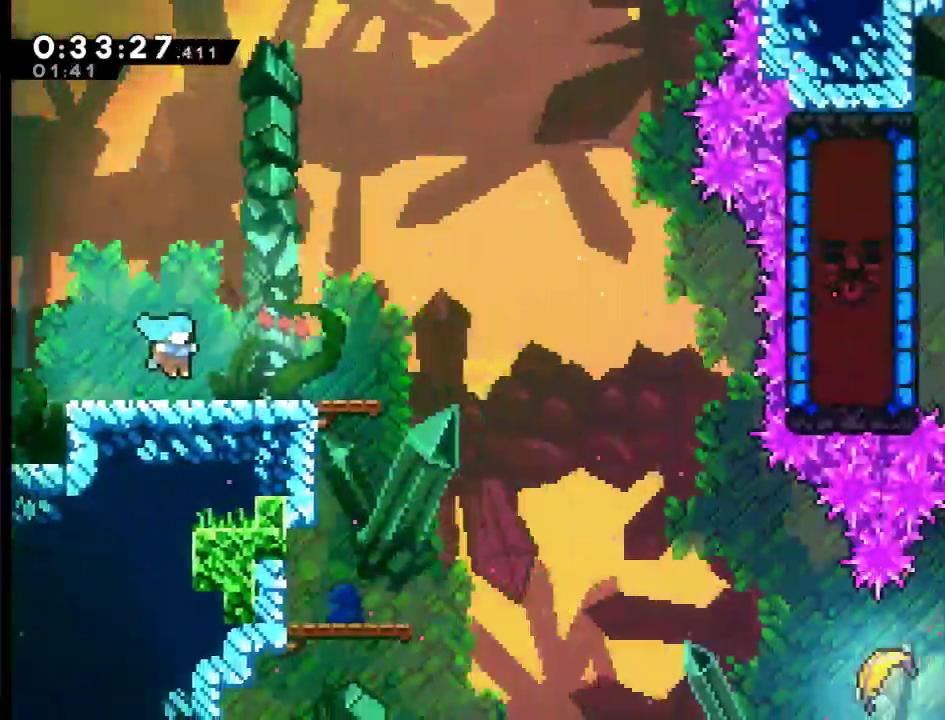
{"buttons": ["A", "DPAD_RIGHT"], "left_stick": "center", "right_stick": "center", "events": [[483, "A", "down"]]}
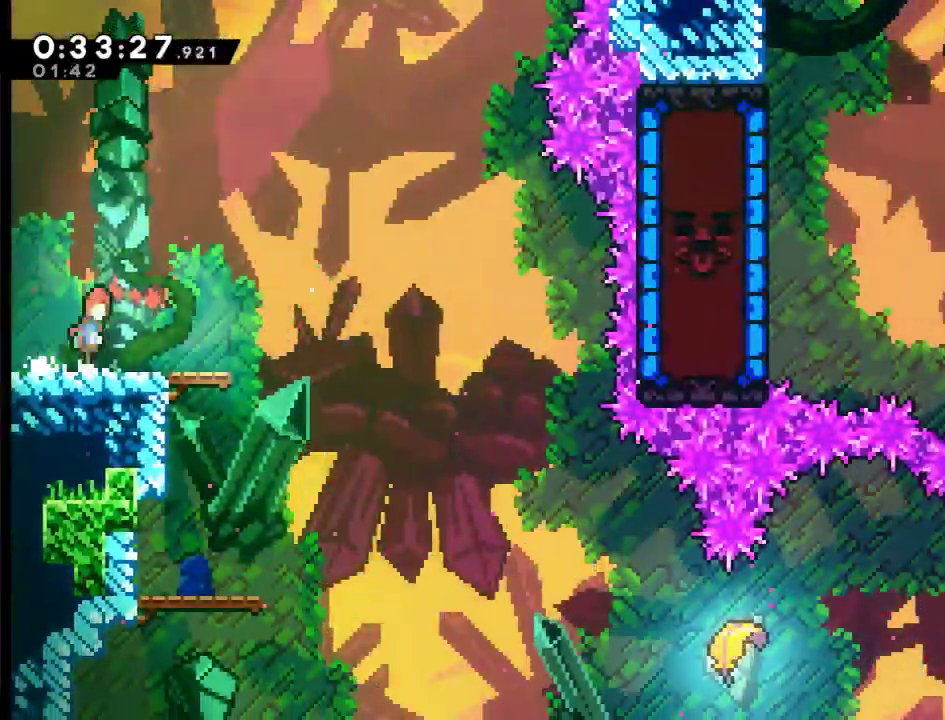
{"buttons": ["DPAD_RIGHT"], "left_stick": "center", "right_stick": "center", "events": [[250, "A", "up"]]}
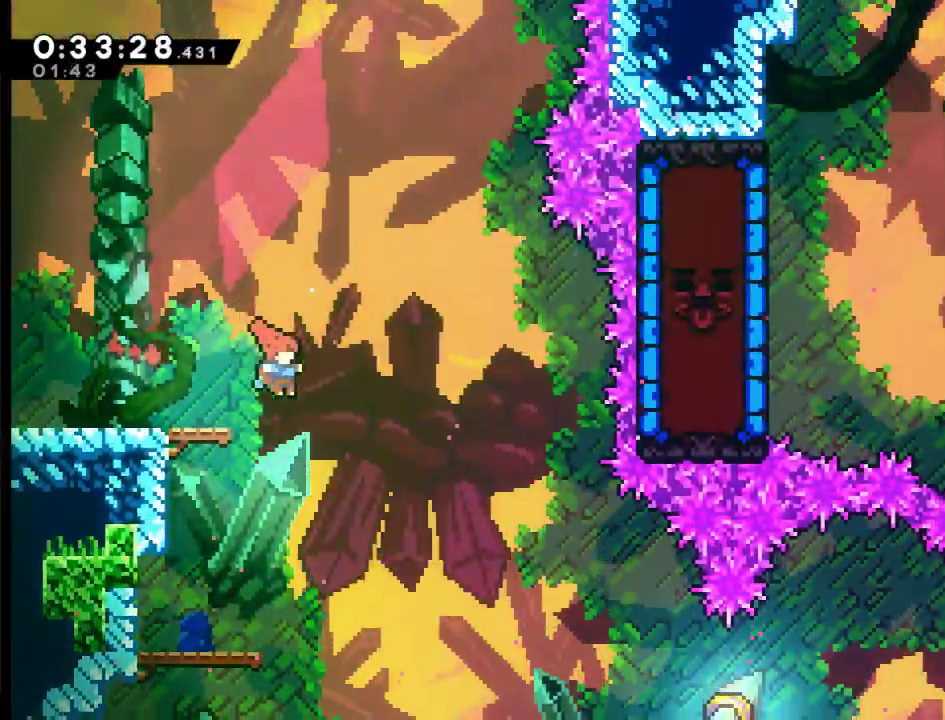
{"buttons": ["DPAD_RIGHT"], "left_stick": "center", "right_stick": "center", "events": []}
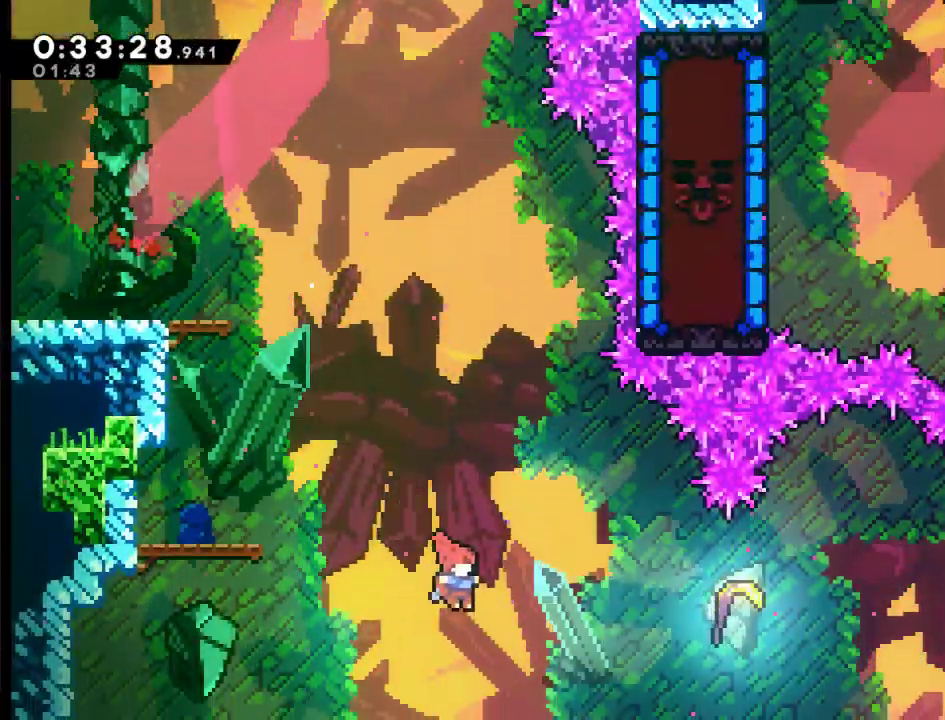
{"buttons": ["DPAD_RIGHT"], "left_stick": "center", "right_stick": "center", "events": [[50, "X", "down"], [450, "X", "up"]]}
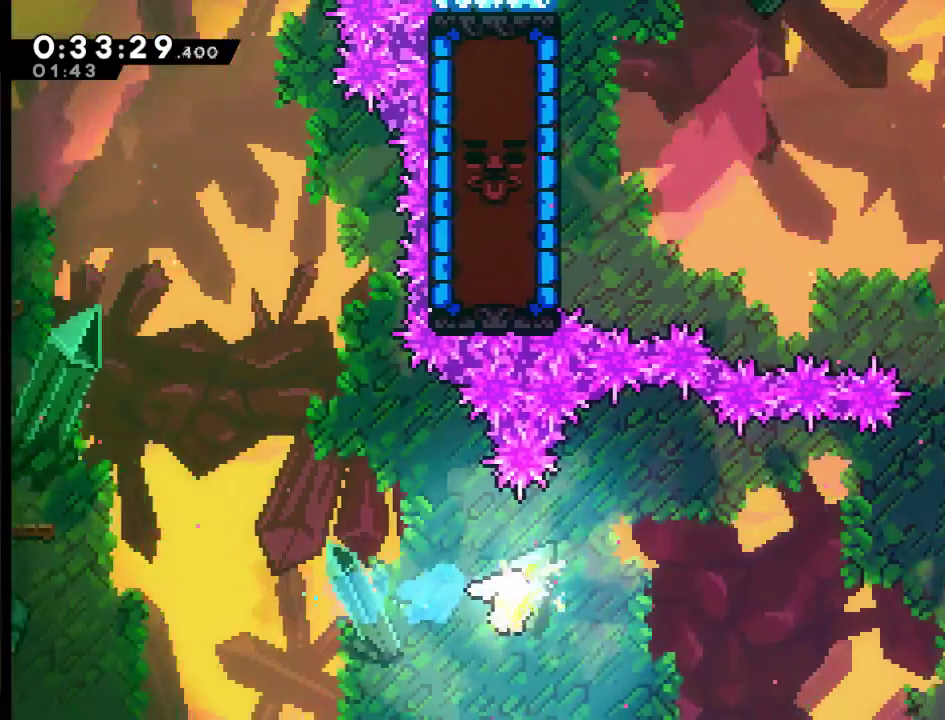
{"buttons": ["DPAD_RIGHT"], "left_stick": "center", "right_stick": "center", "events": []}
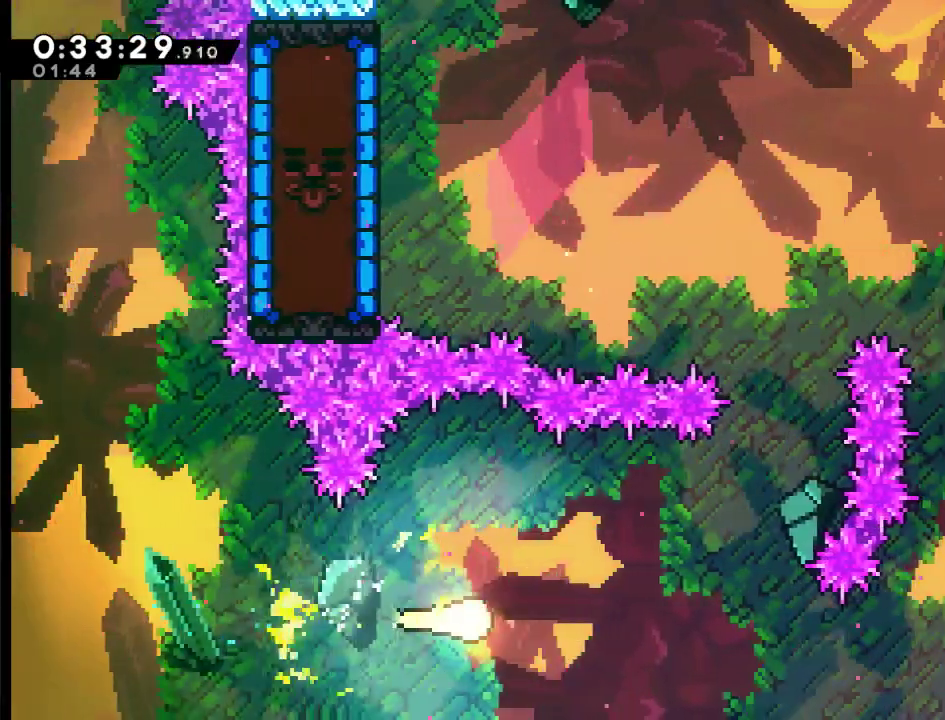
{"buttons": ["DPAD_UP"], "left_stick": "center", "right_stick": "center", "events": [[183, "DPAD_UP", "down"], [317, "DPAD_RIGHT", "up"]]}